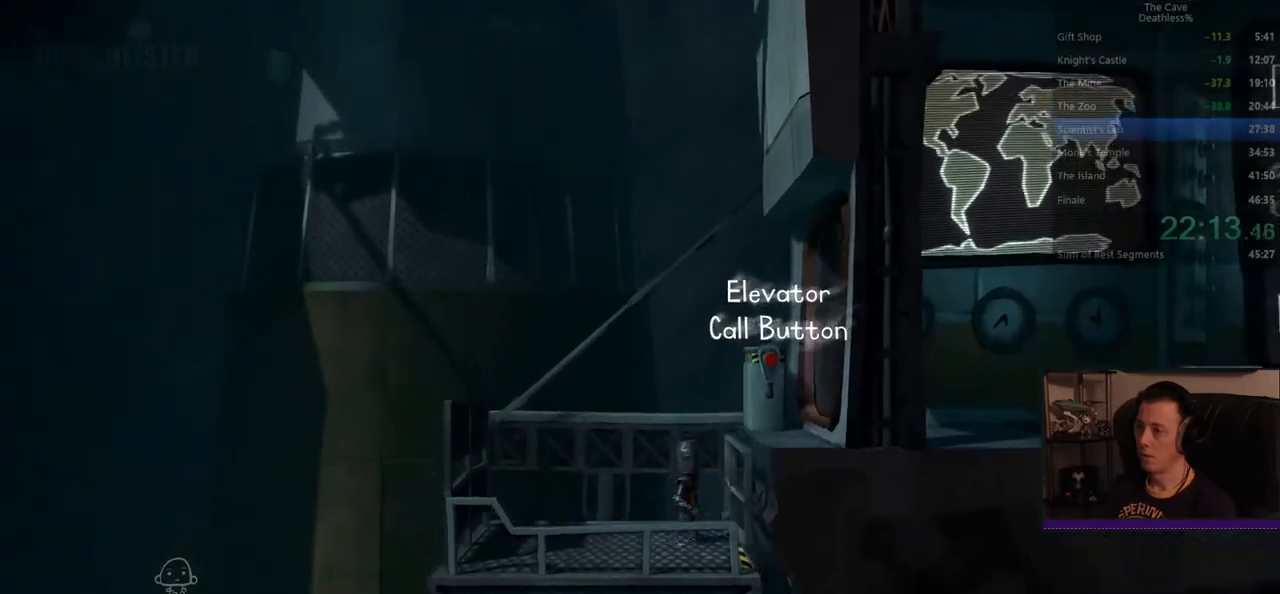
Gameplay with a controller (PlayStation layout); each line is a JSON object with the inputs held at the frame after it. "events" lists button and stick changes between this image and that frame as [ms after this image, input, new state], when the widget could be followed in between. Not read: L2 R2 right_stick.
{"buttons": [], "left_stick": "center", "events": [[80, "left_stick", "center"], [320, "left_stick", "right"], [520, "left_stick", "center"]]}
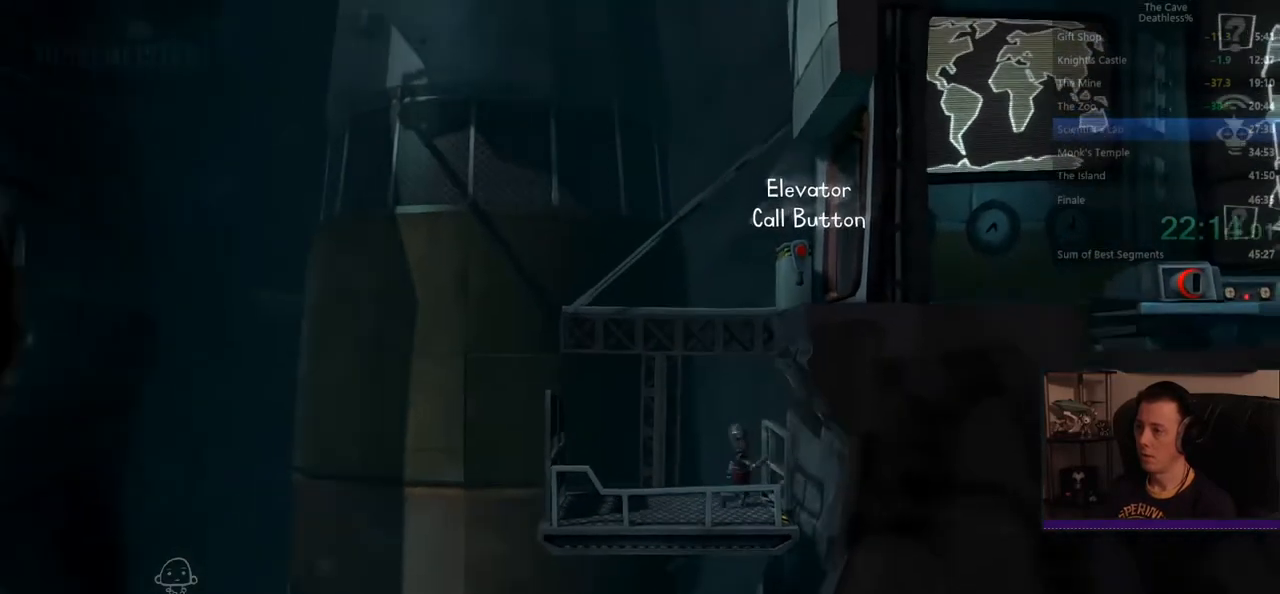
{"buttons": [], "left_stick": "center", "events": [[240, "DPAD_UP", "down"], [360, "DPAD_UP", "up"]]}
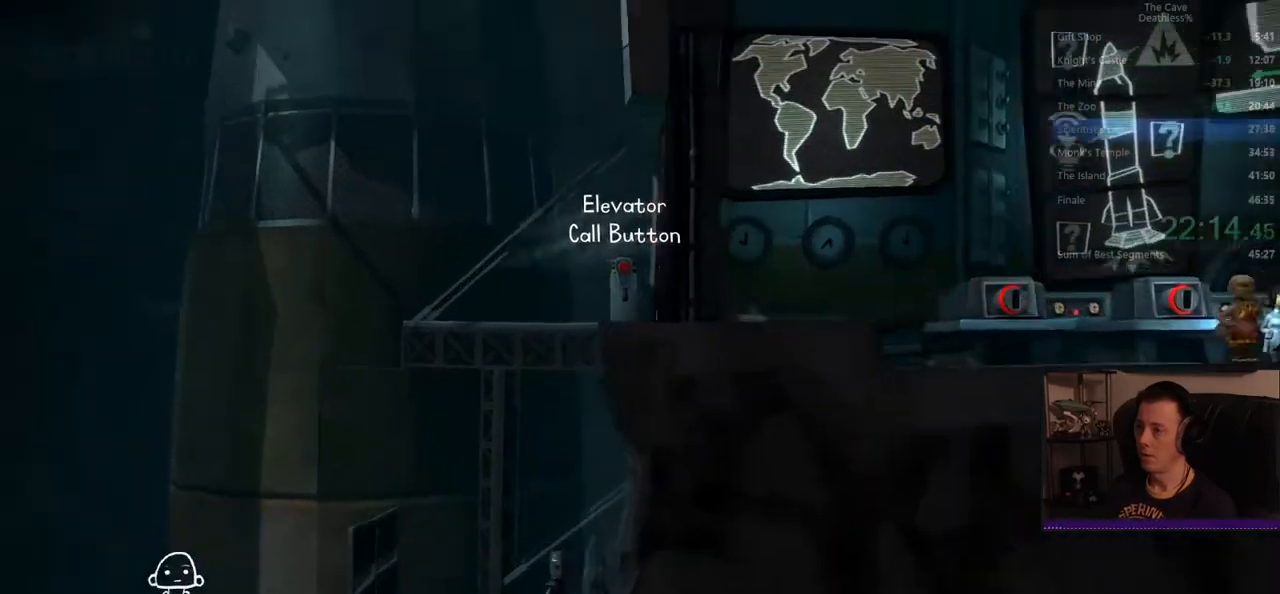
{"buttons": [], "left_stick": "center", "events": []}
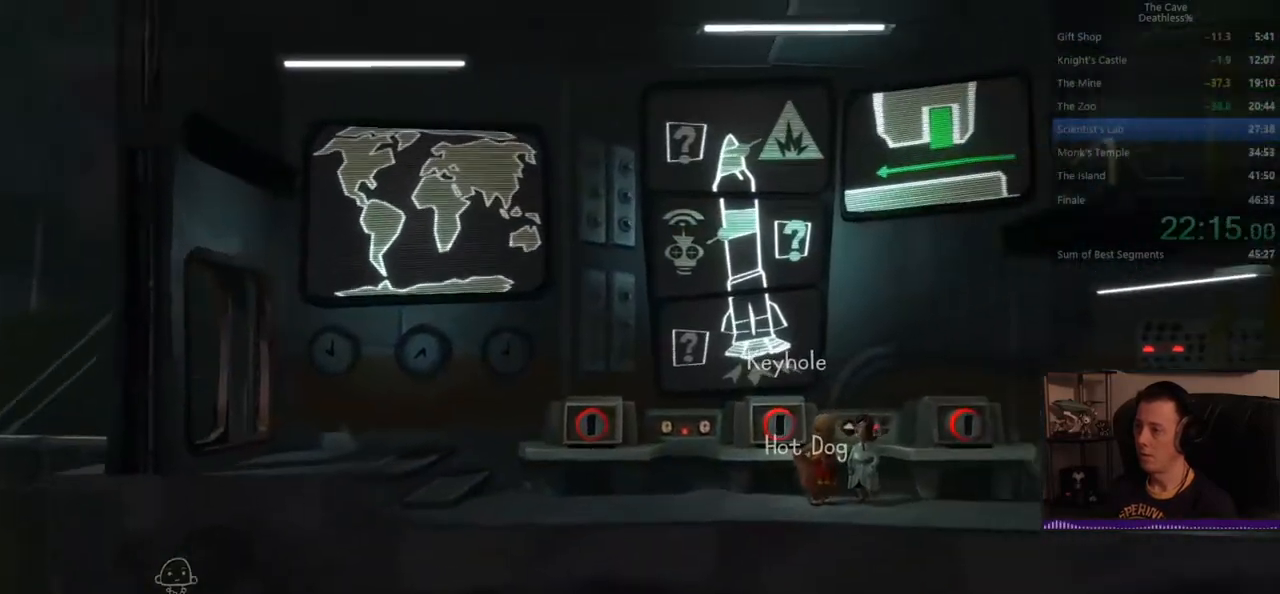
{"buttons": [], "left_stick": "right", "events": [[320, "left_stick", "right"]]}
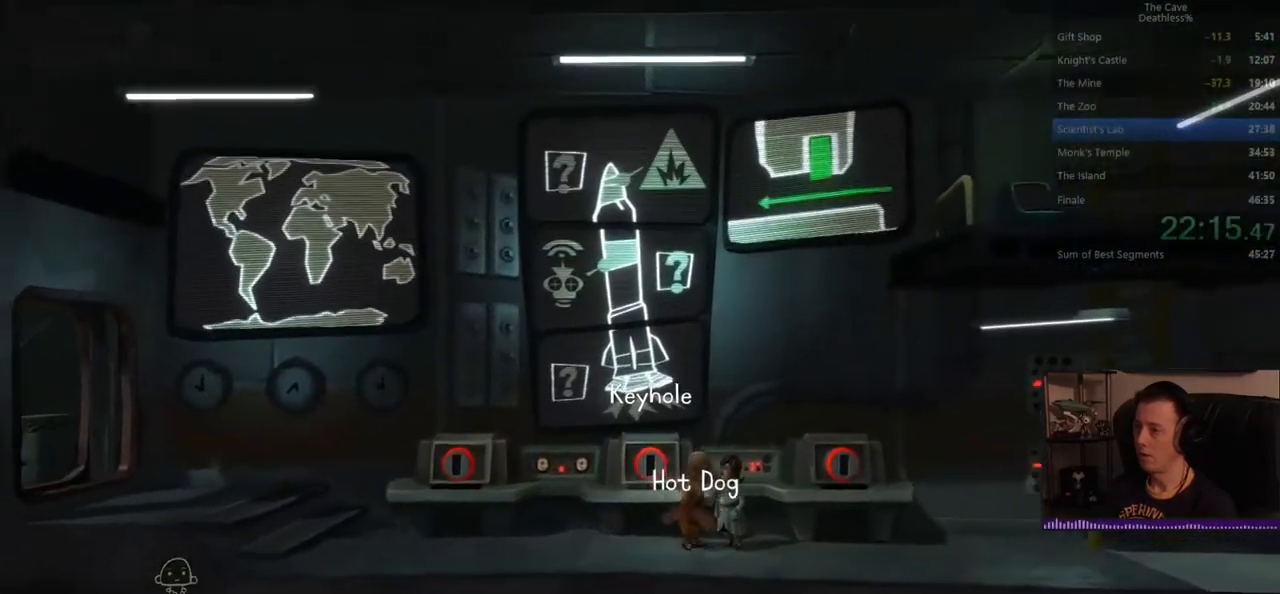
{"buttons": [], "left_stick": "center", "events": [[520, "left_stick", "center"]]}
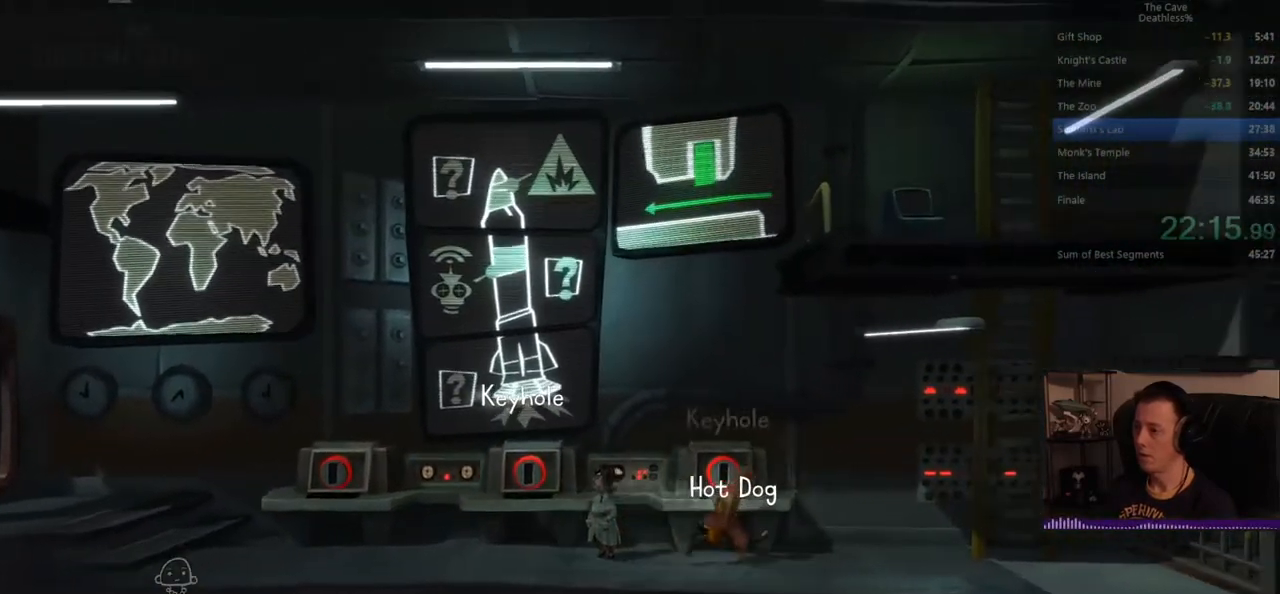
{"buttons": [], "left_stick": "right", "events": [[80, "DPAD_RIGHT", "down"], [160, "DPAD_RIGHT", "up"], [280, "left_stick", "right"]]}
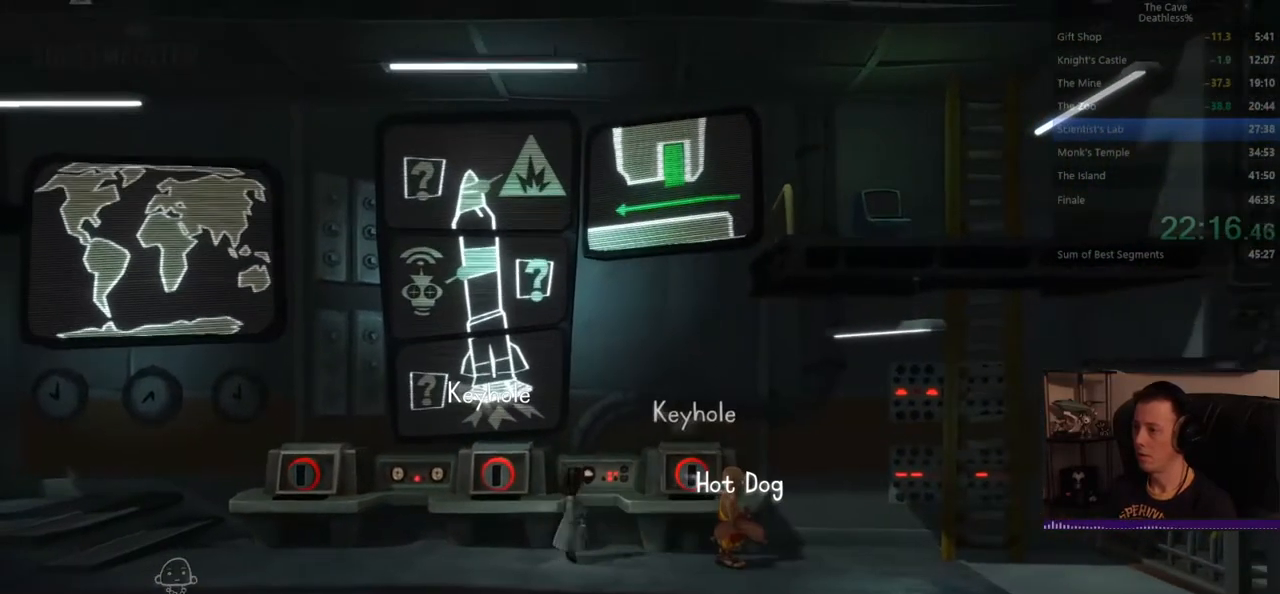
{"buttons": [], "left_stick": "right", "events": []}
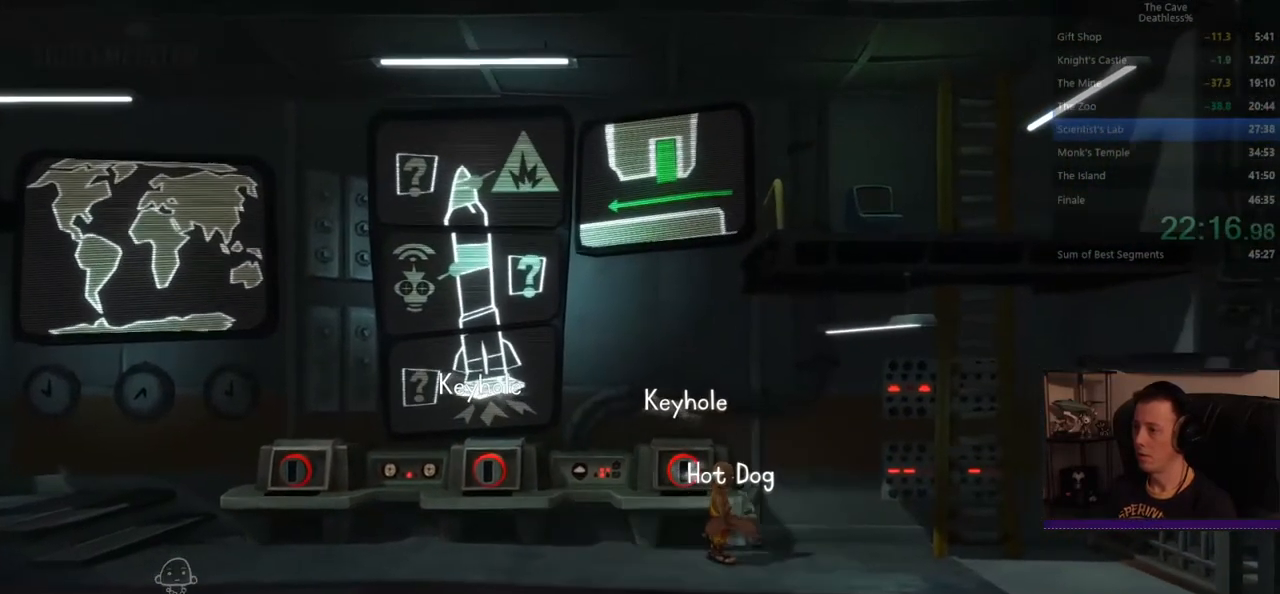
{"buttons": [], "left_stick": "right", "events": []}
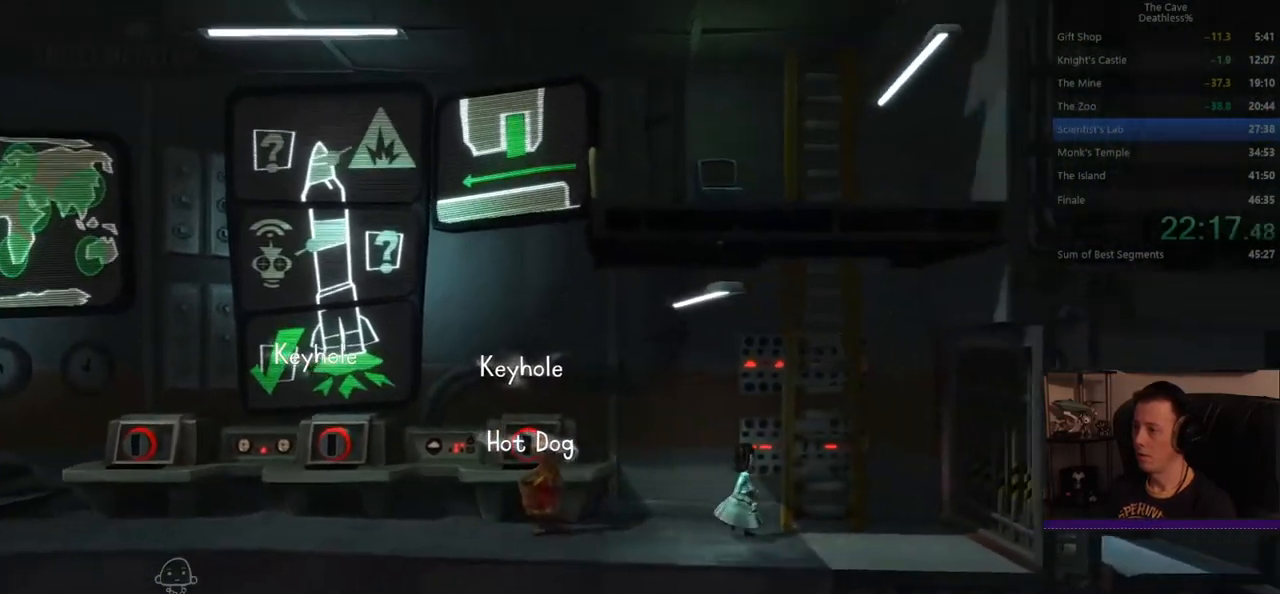
{"buttons": [], "left_stick": "center", "events": [[280, "left_stick", "center"]]}
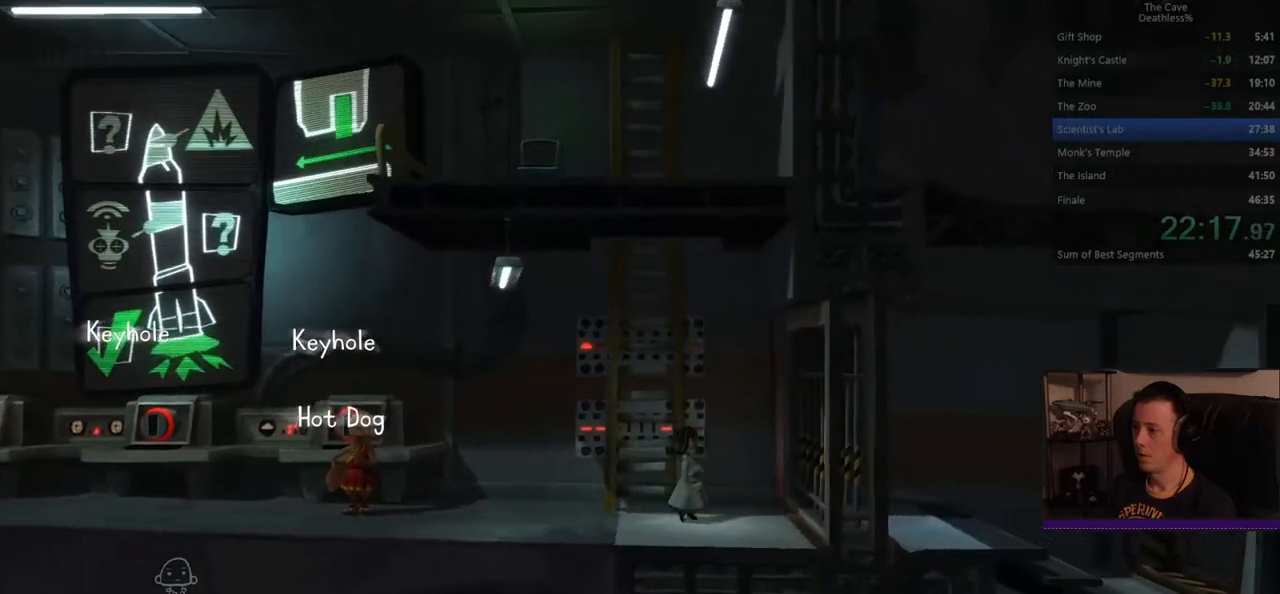
{"buttons": [], "left_stick": "center", "events": [[400, "DPAD_UP", "down"], [480, "DPAD_UP", "up"]]}
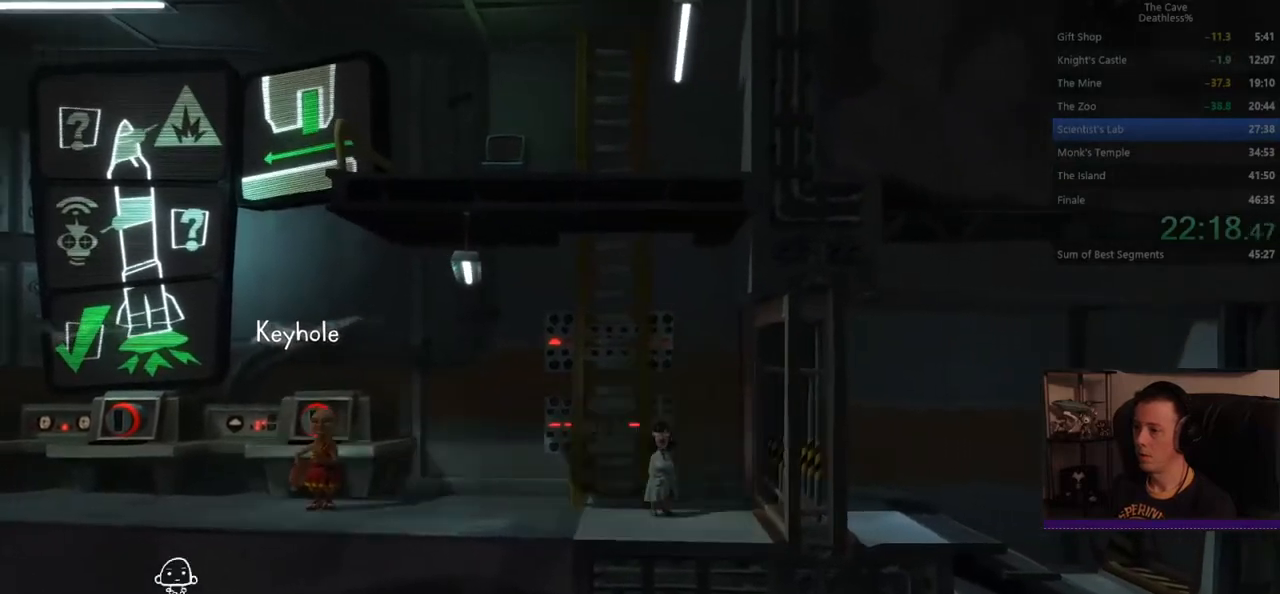
{"buttons": [], "left_stick": "left", "events": [[240, "left_stick", "left"]]}
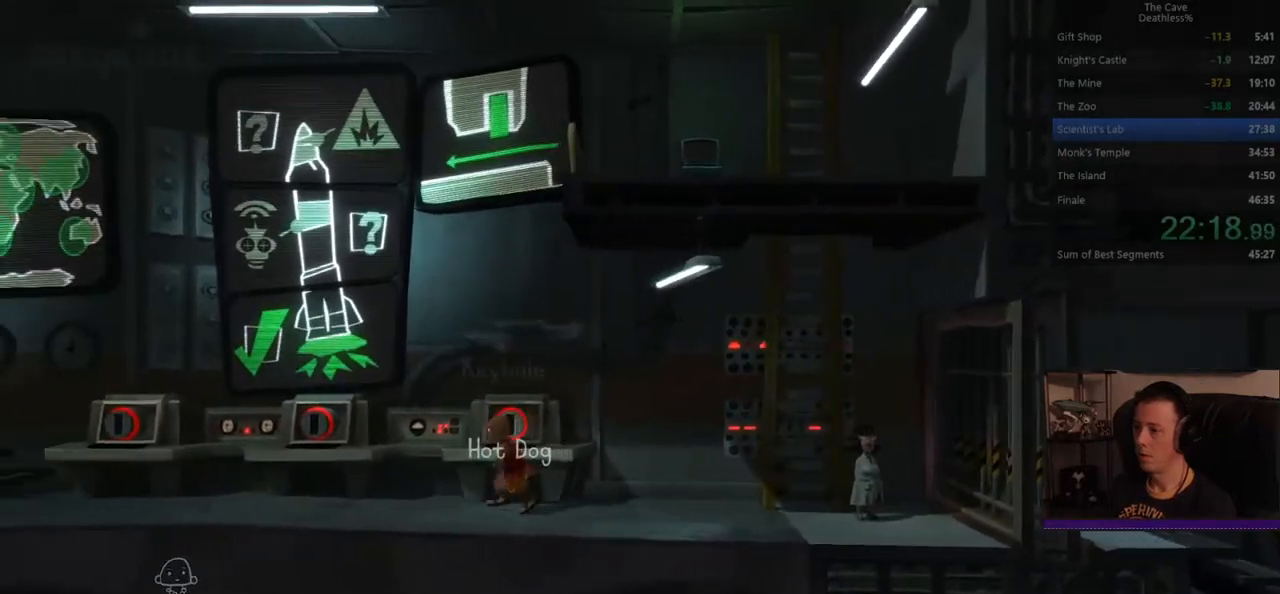
{"buttons": [], "left_stick": "left", "events": []}
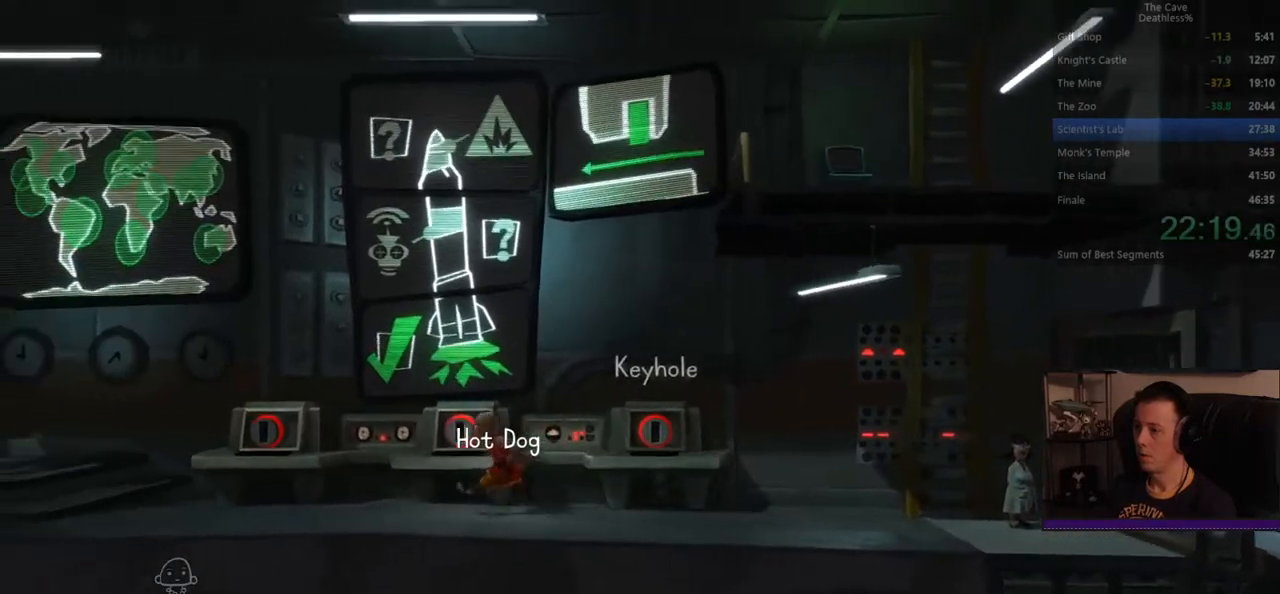
{"buttons": [], "left_stick": "right", "events": [[440, "left_stick", "right"]]}
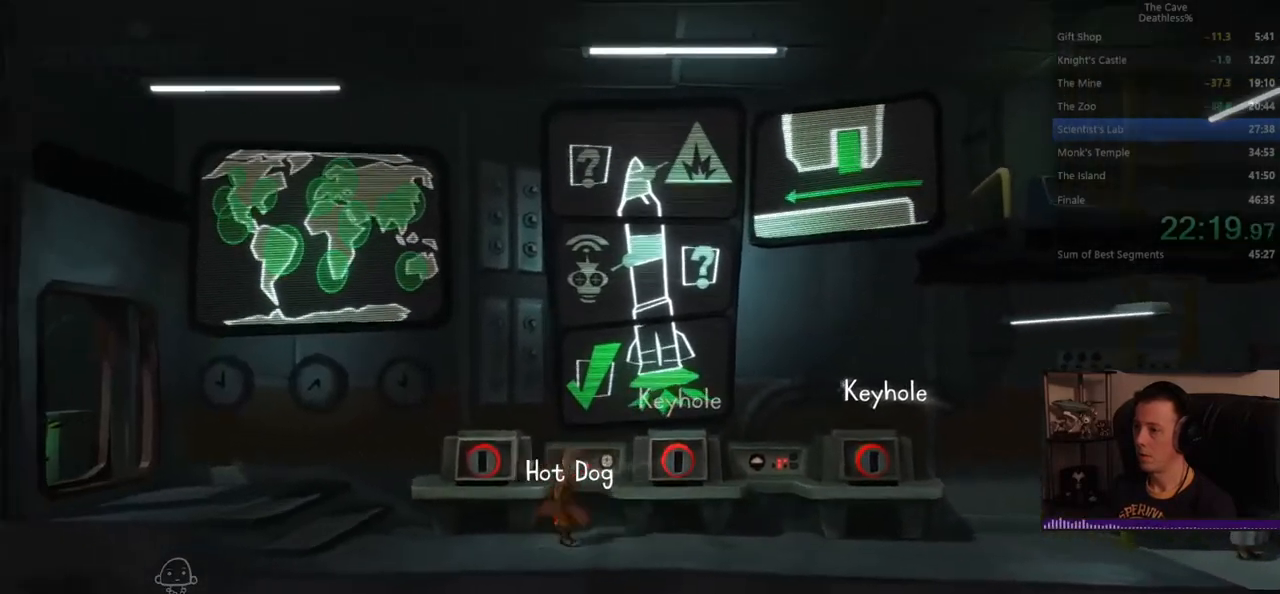
{"buttons": [], "left_stick": "right", "events": []}
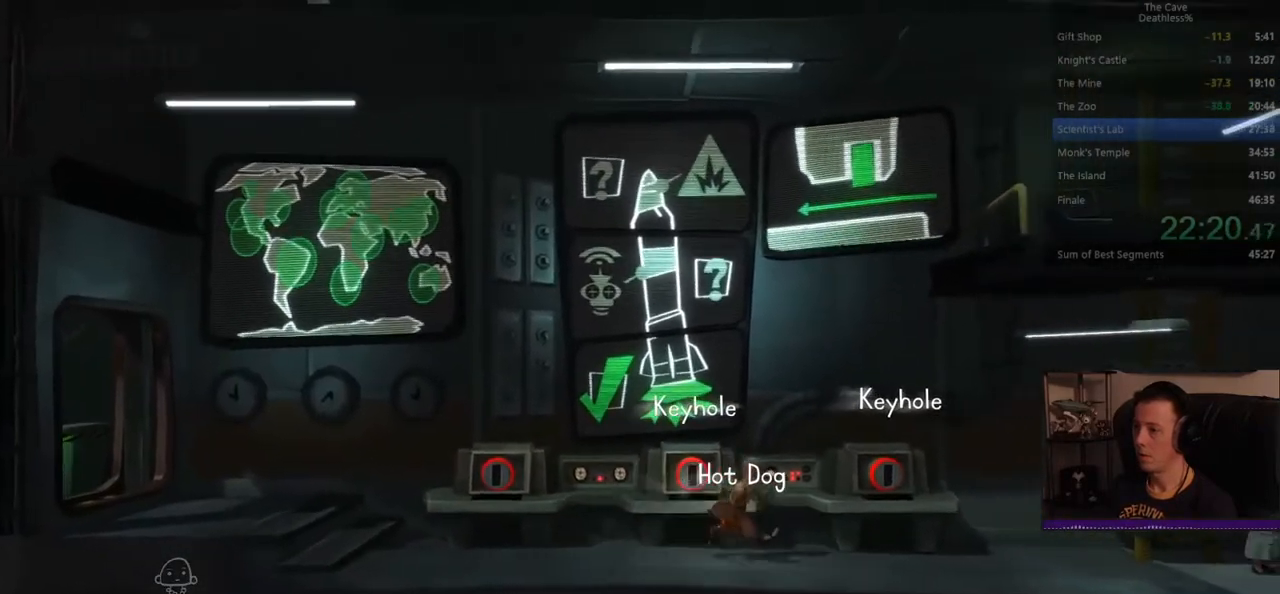
{"buttons": [], "left_stick": "right", "events": [[280, "left_stick", "center"], [360, "left_stick", "right"]]}
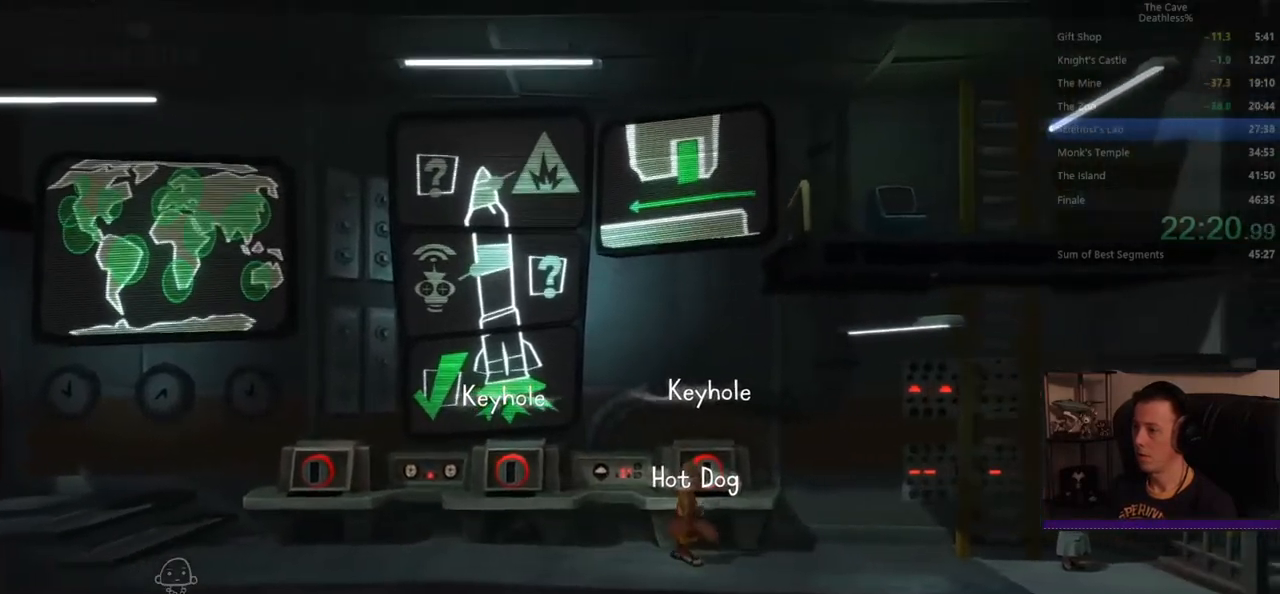
{"buttons": [], "left_stick": "center", "events": [[440, "left_stick", "center"]]}
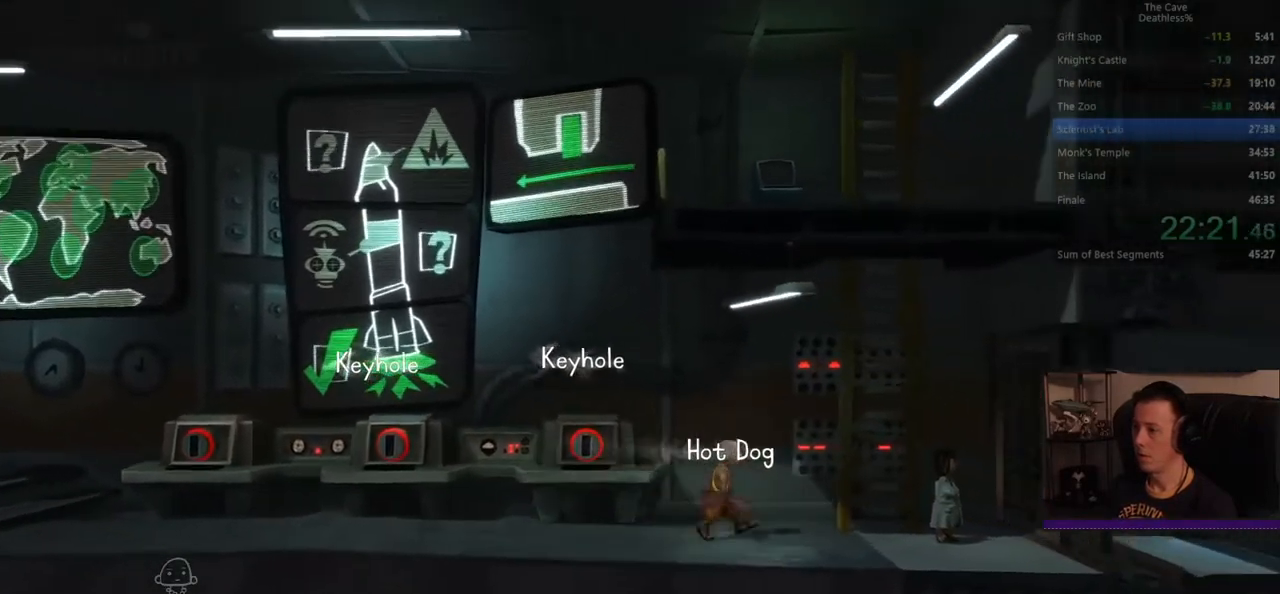
{"buttons": [], "left_stick": "right", "events": [[40, "left_stick", "up-left"], [280, "left_stick", "right"]]}
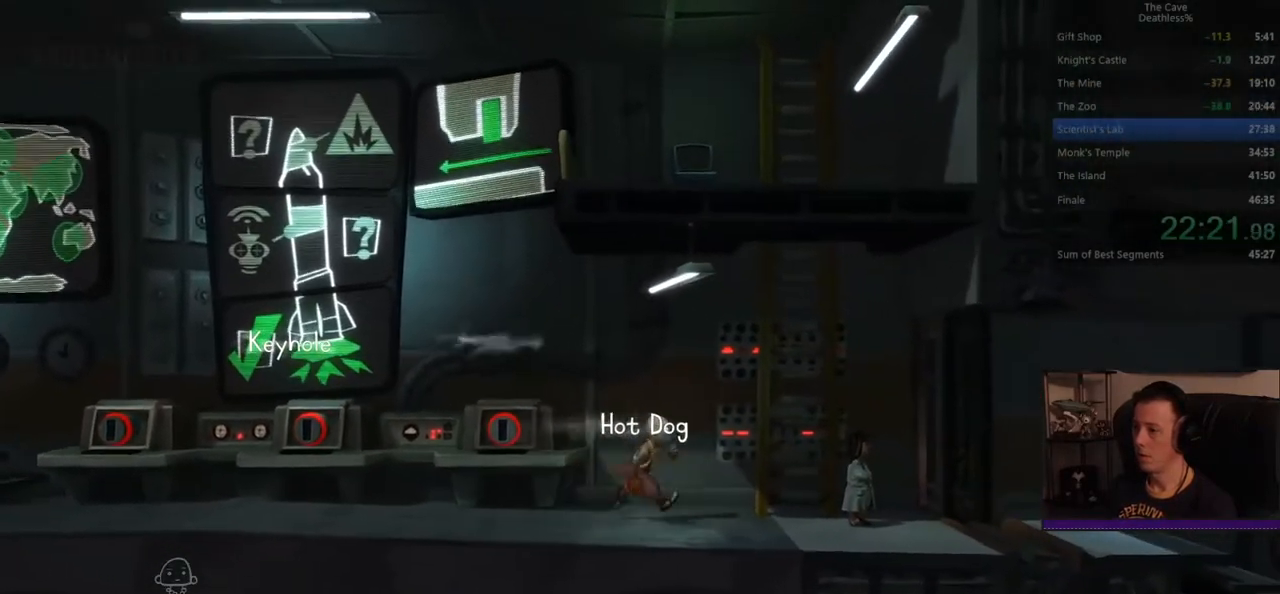
{"buttons": [], "left_stick": "right", "events": [[80, "left_stick", "center"], [200, "DPAD_RIGHT", "down"], [320, "DPAD_RIGHT", "up"], [440, "left_stick", "right"]]}
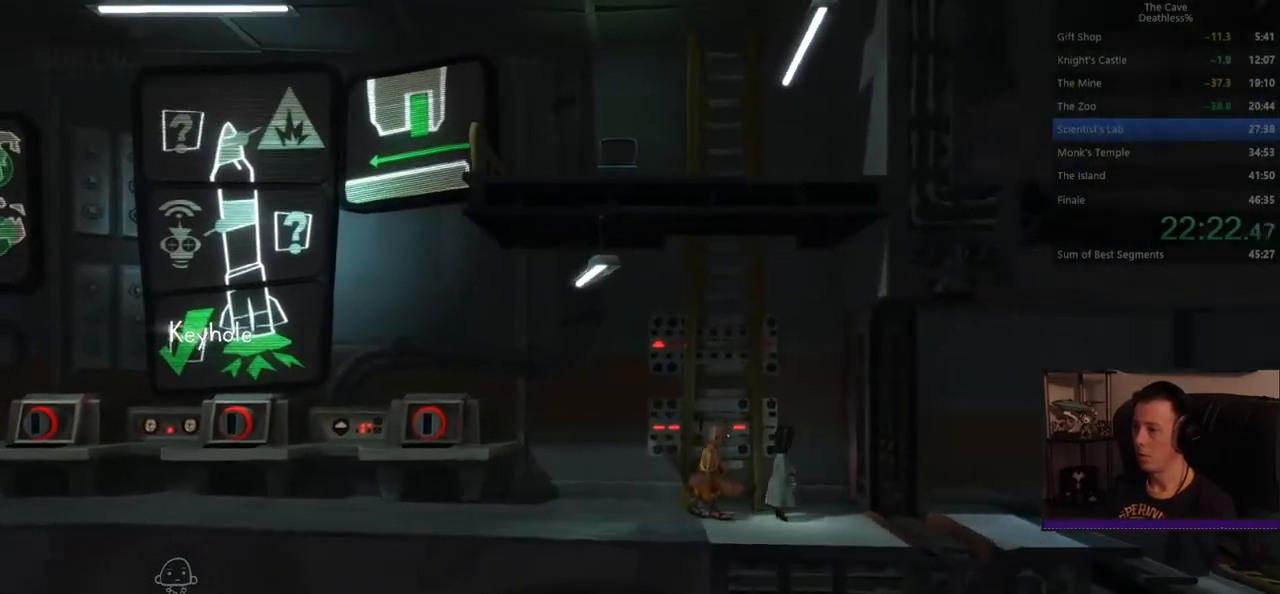
{"buttons": [], "left_stick": "right", "events": []}
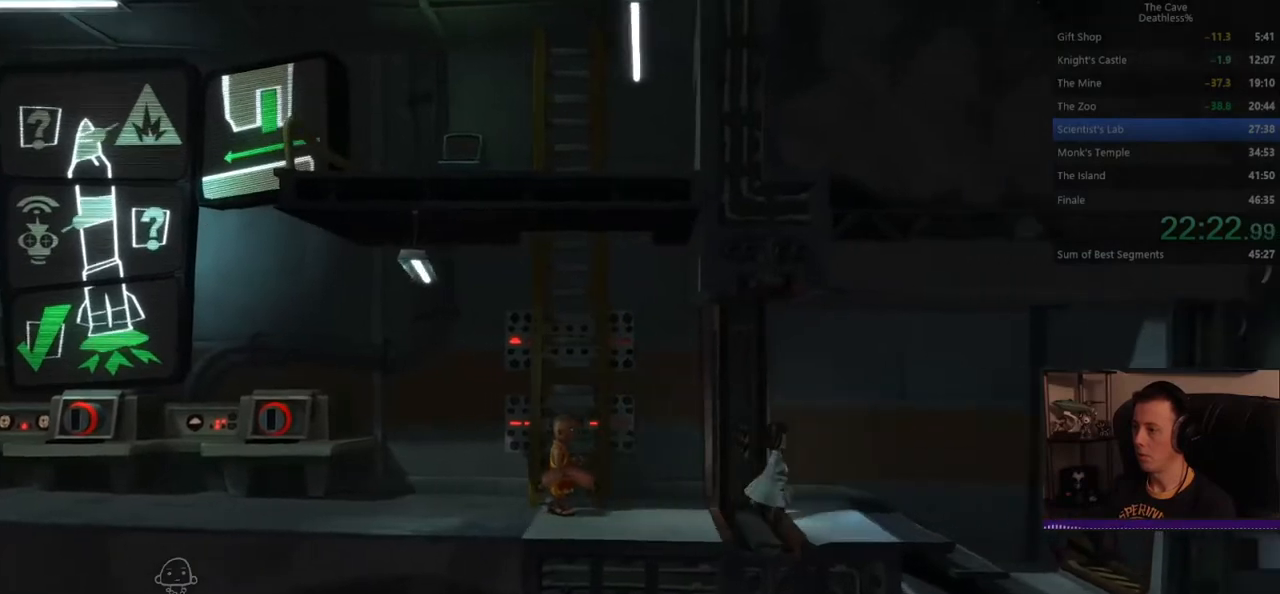
{"buttons": [], "left_stick": "right", "events": []}
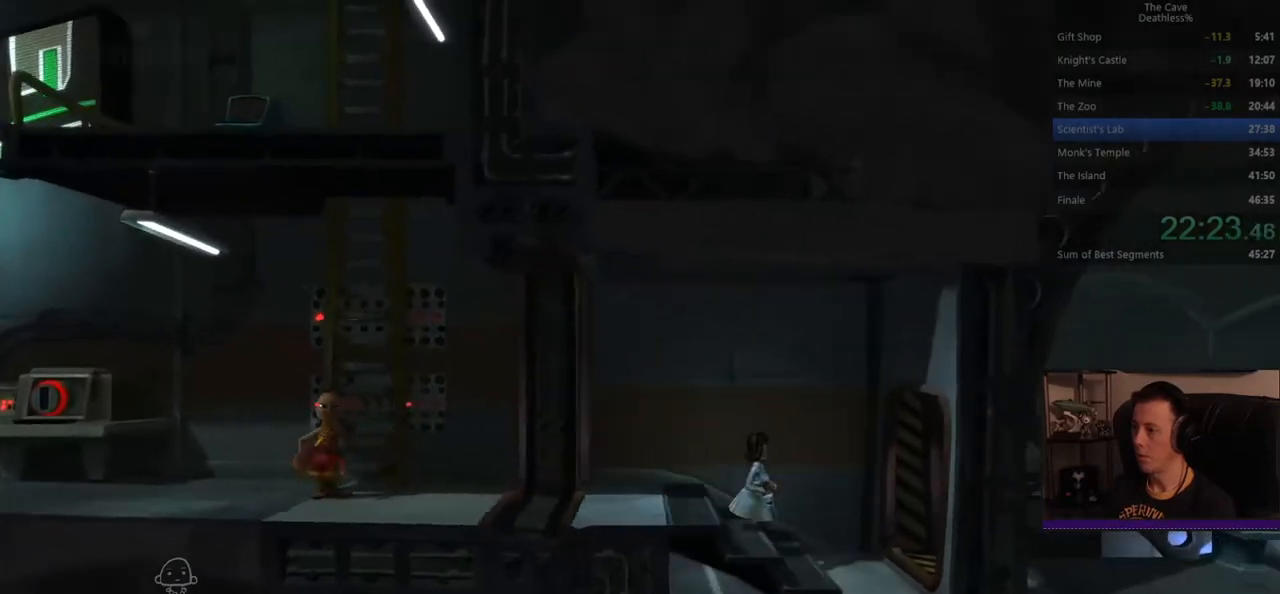
{"buttons": [], "left_stick": "right", "events": []}
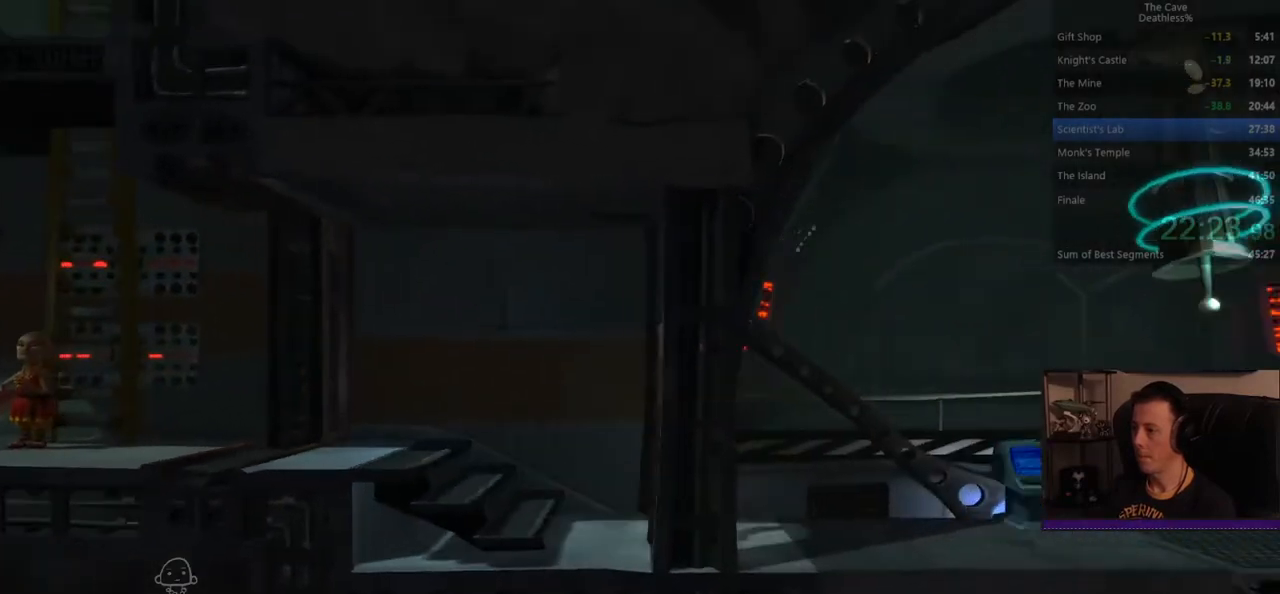
{"buttons": [], "left_stick": "center", "events": [[40, "left_stick", "center"]]}
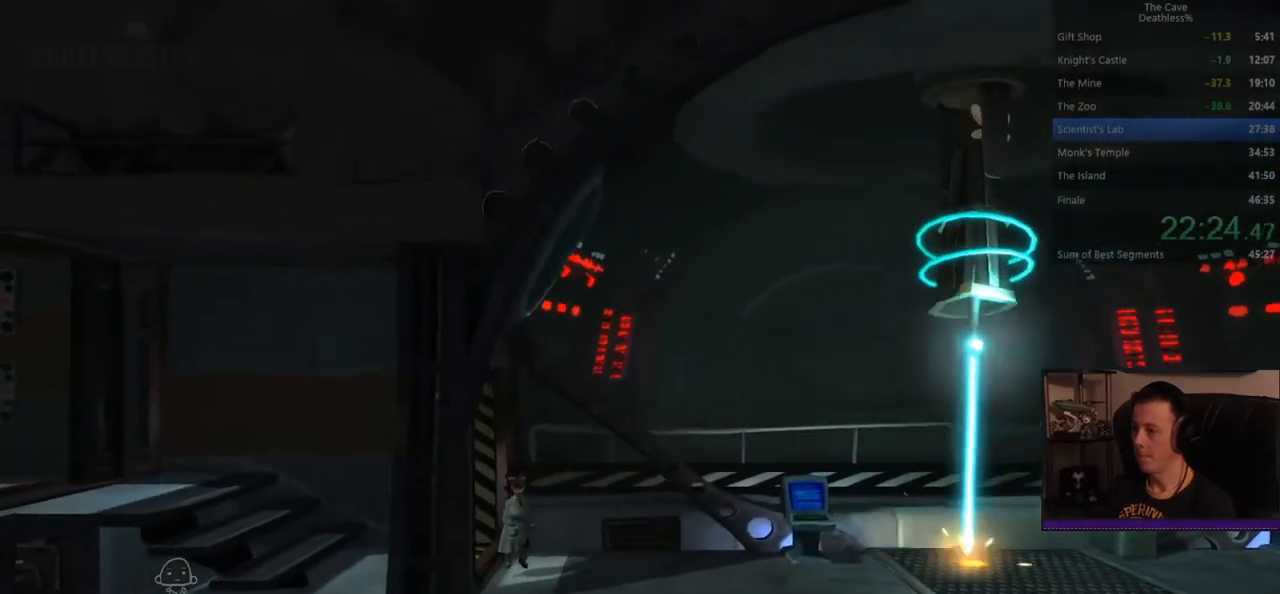
{"buttons": [], "left_stick": "center", "events": []}
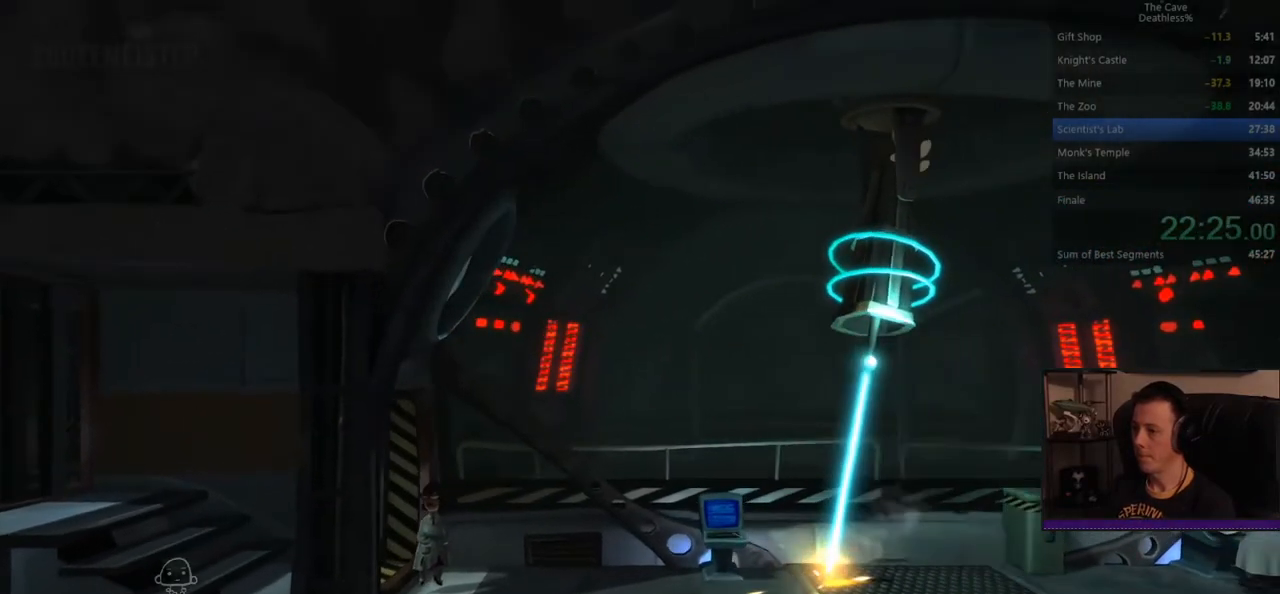
{"buttons": [], "left_stick": "right", "events": [[120, "DPAD_UP", "down"], [240, "DPAD_UP", "up"], [400, "left_stick", "right"]]}
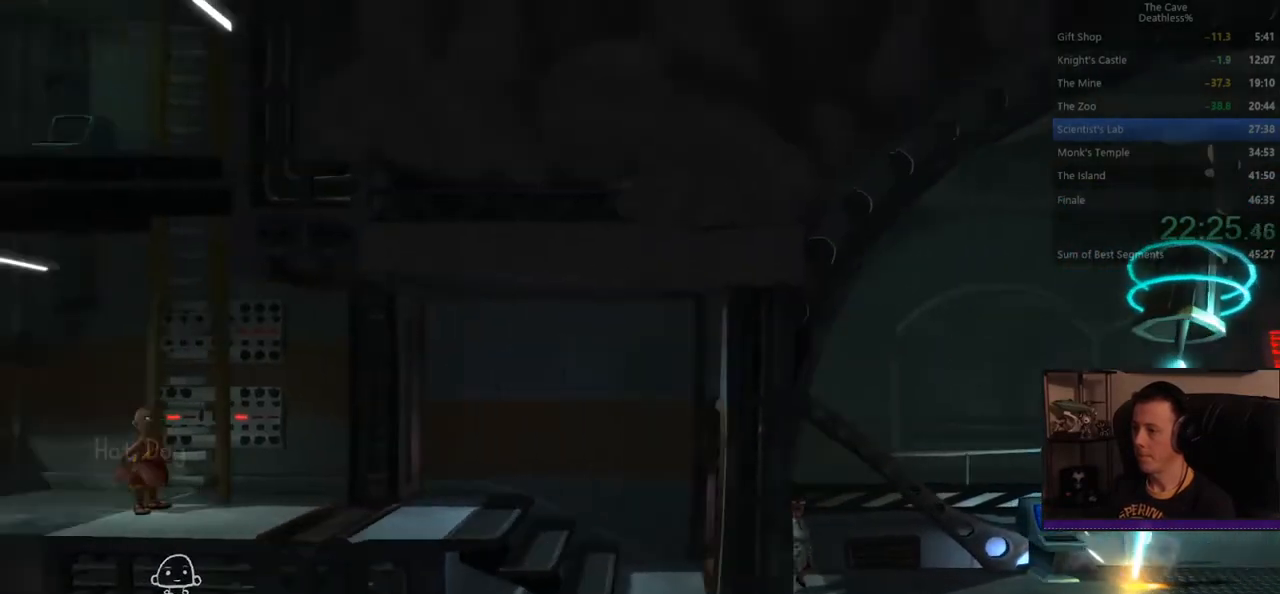
{"buttons": [], "left_stick": "right", "events": [[120, "R1", "down"], [160, "R1", "up"]]}
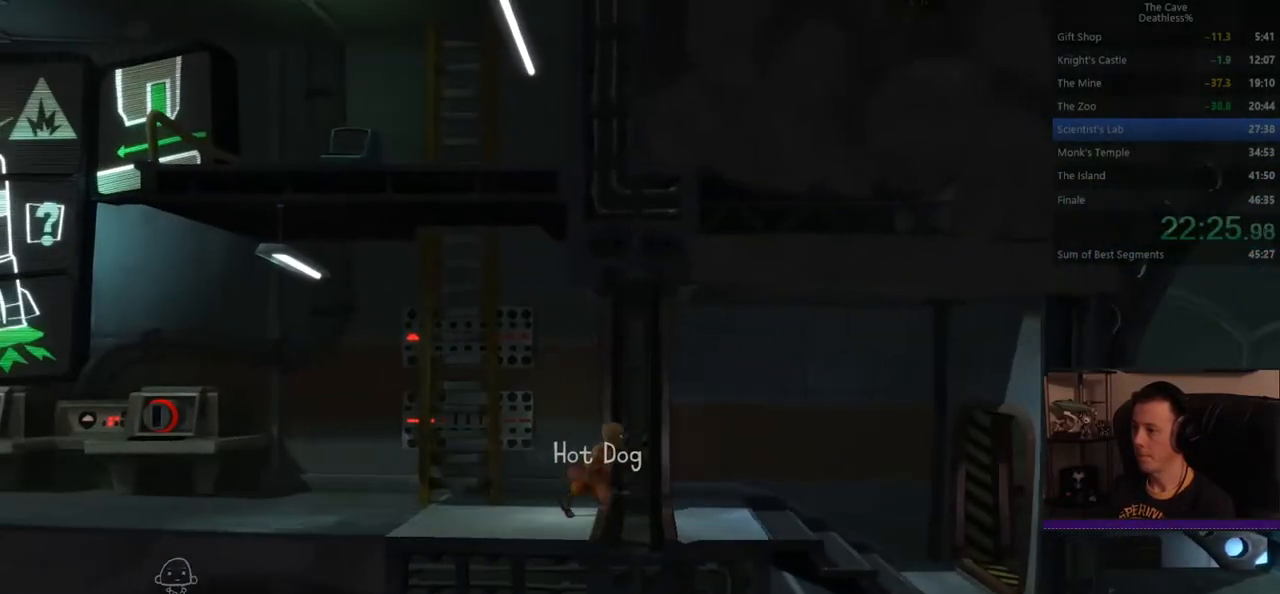
{"buttons": [], "left_stick": "right", "events": []}
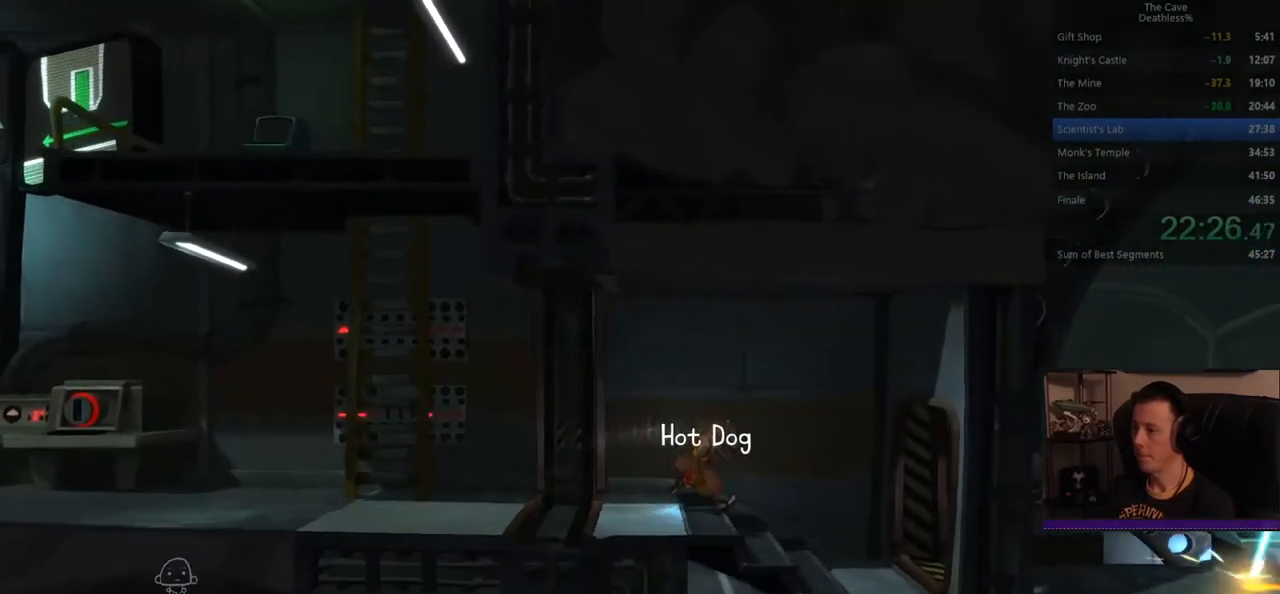
{"buttons": [], "left_stick": "right", "events": []}
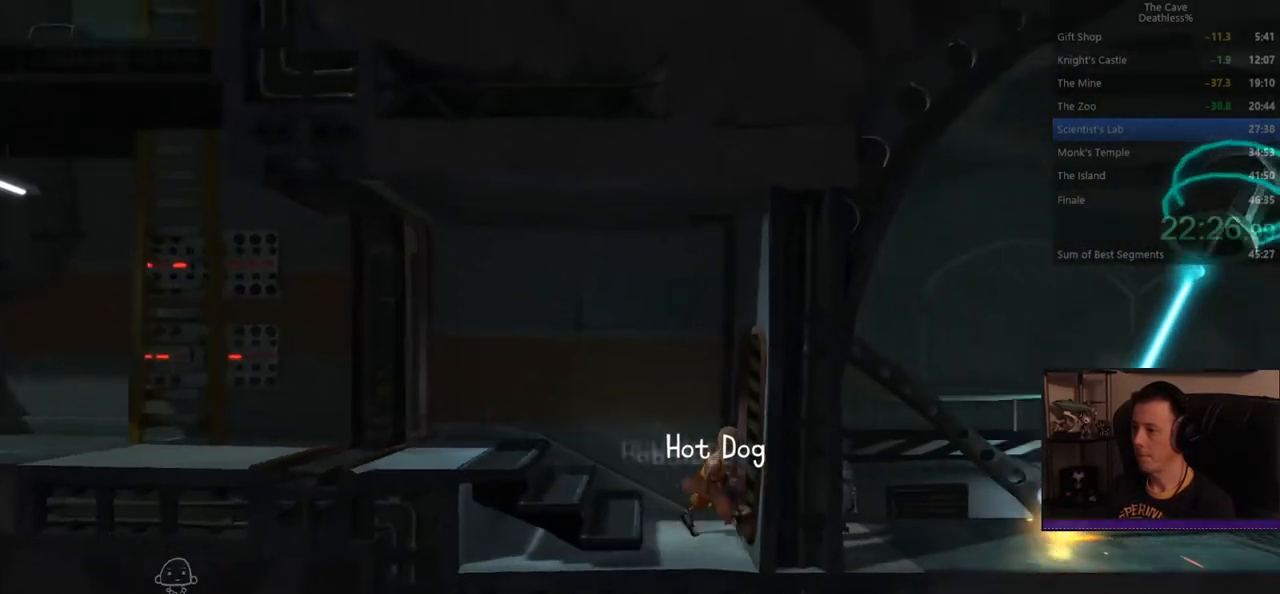
{"buttons": [], "left_stick": "center", "events": [[80, "left_stick", "center"]]}
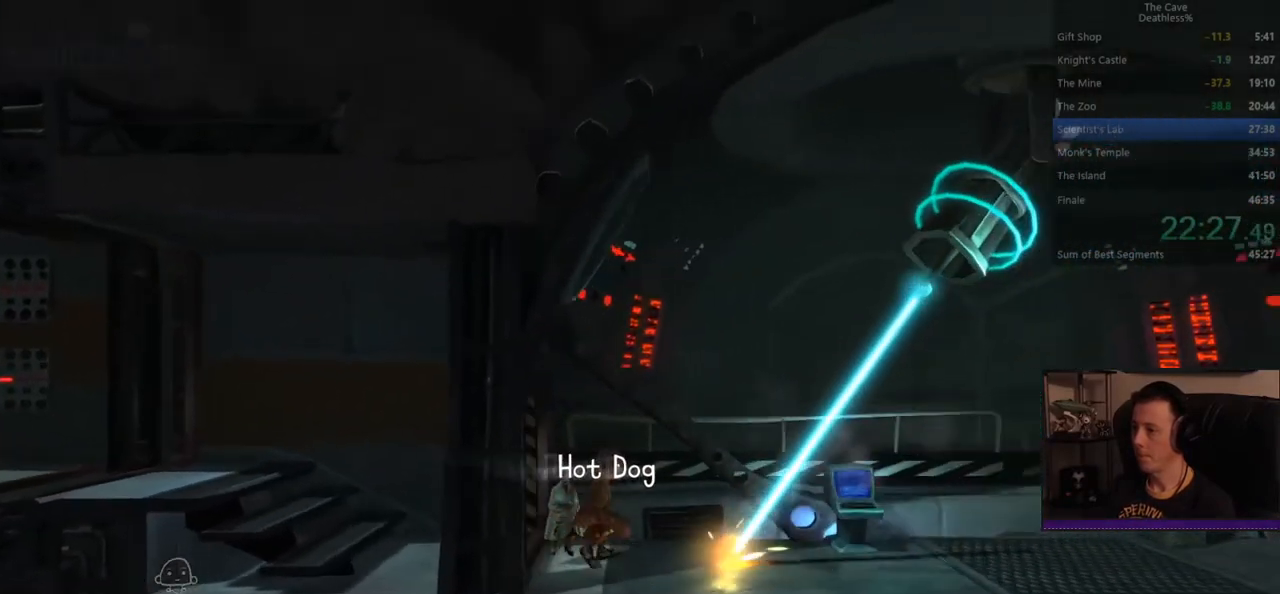
{"buttons": [], "left_stick": "center", "events": [[320, "left_stick", "left"], [520, "left_stick", "center"]]}